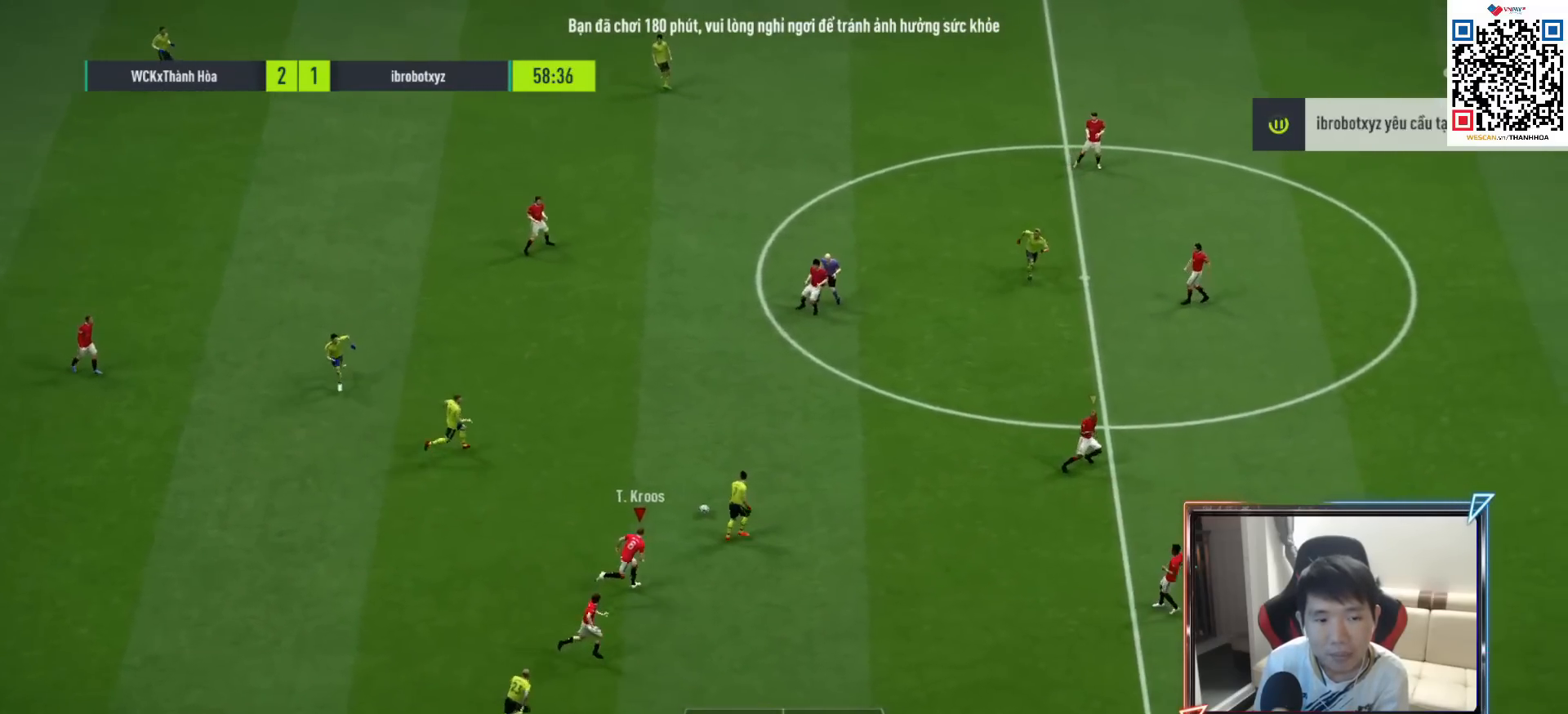
Gameplay with a controller (PlayStation layout); each line is a JSON object with the inputs held at the frame after it. "events" lists button and stick changes between this image and that frame as [ms after this image, input, new state], when the widget could be followed in between.
{"buttons": ["R1"], "left_stick": "up-right", "right_stick": "center", "events": [[233, "left_stick", "up-right"]]}
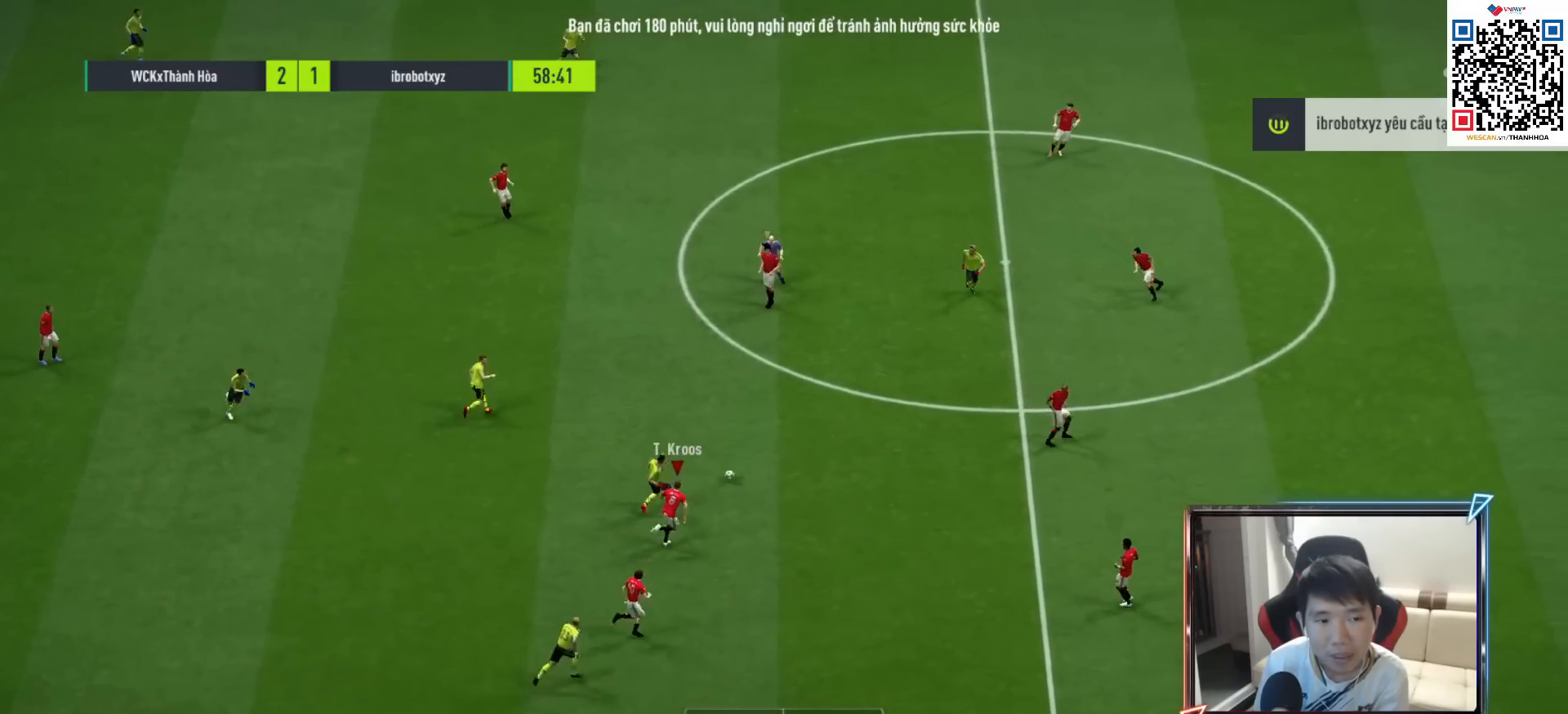
{"buttons": ["R1", "R2"], "left_stick": "up-right", "right_stick": "center", "events": [[233, "R2", "down"]]}
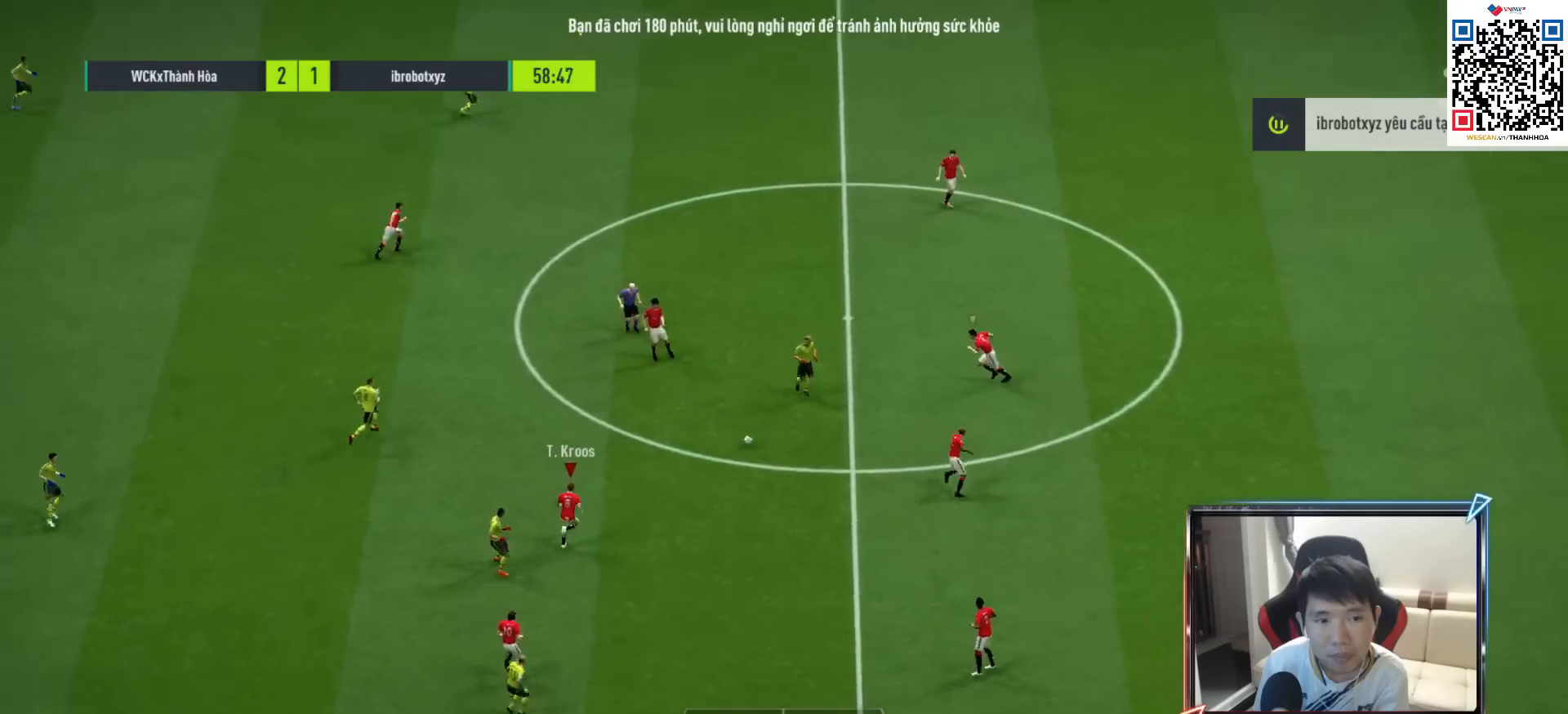
{"buttons": ["R1"], "left_stick": "up", "right_stick": "center", "events": [[150, "left_stick", "up"], [250, "R2", "up"]]}
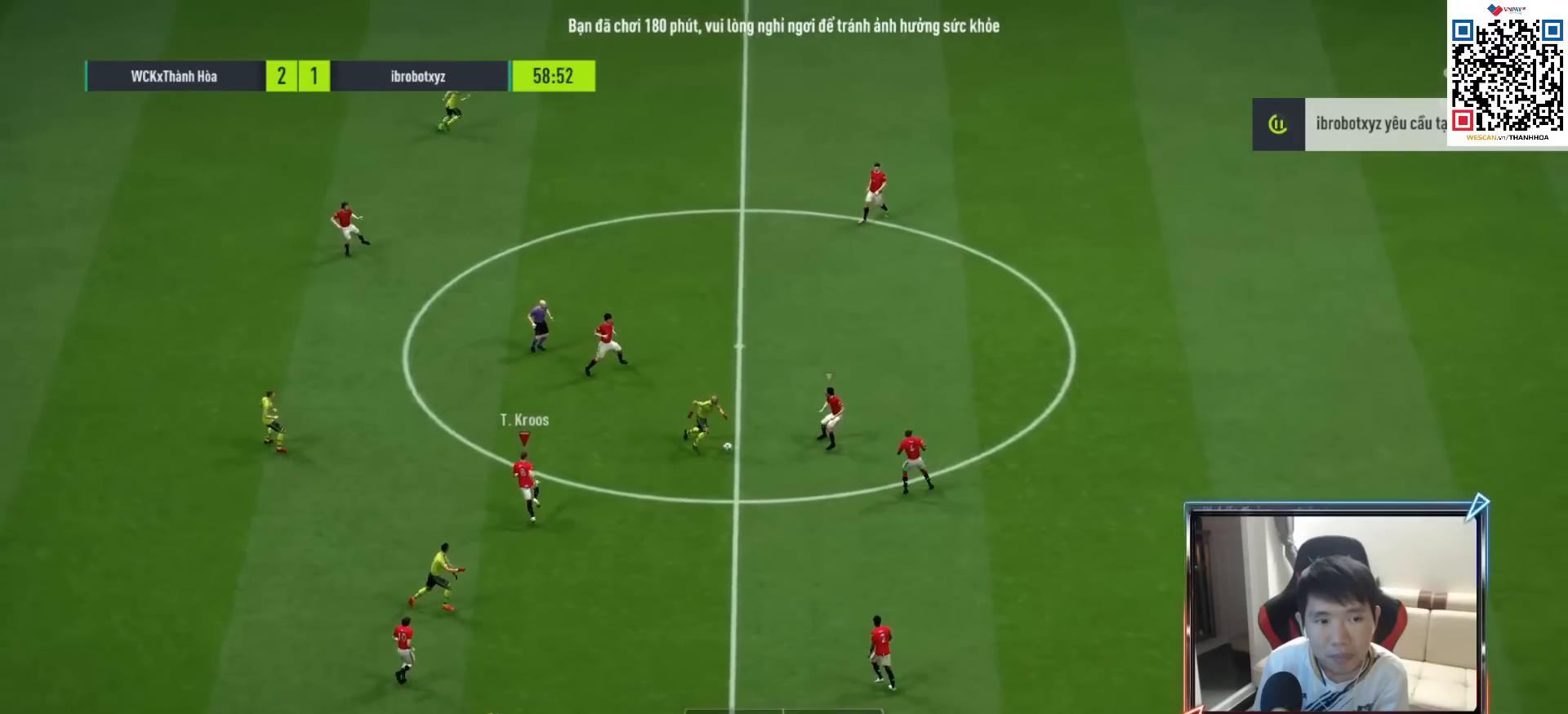
{"buttons": ["R1"], "left_stick": "down-right", "right_stick": "center", "events": [[267, "left_stick", "up-right"], [367, "L1", "down"], [467, "L1", "up"], [500, "left_stick", "down-right"]]}
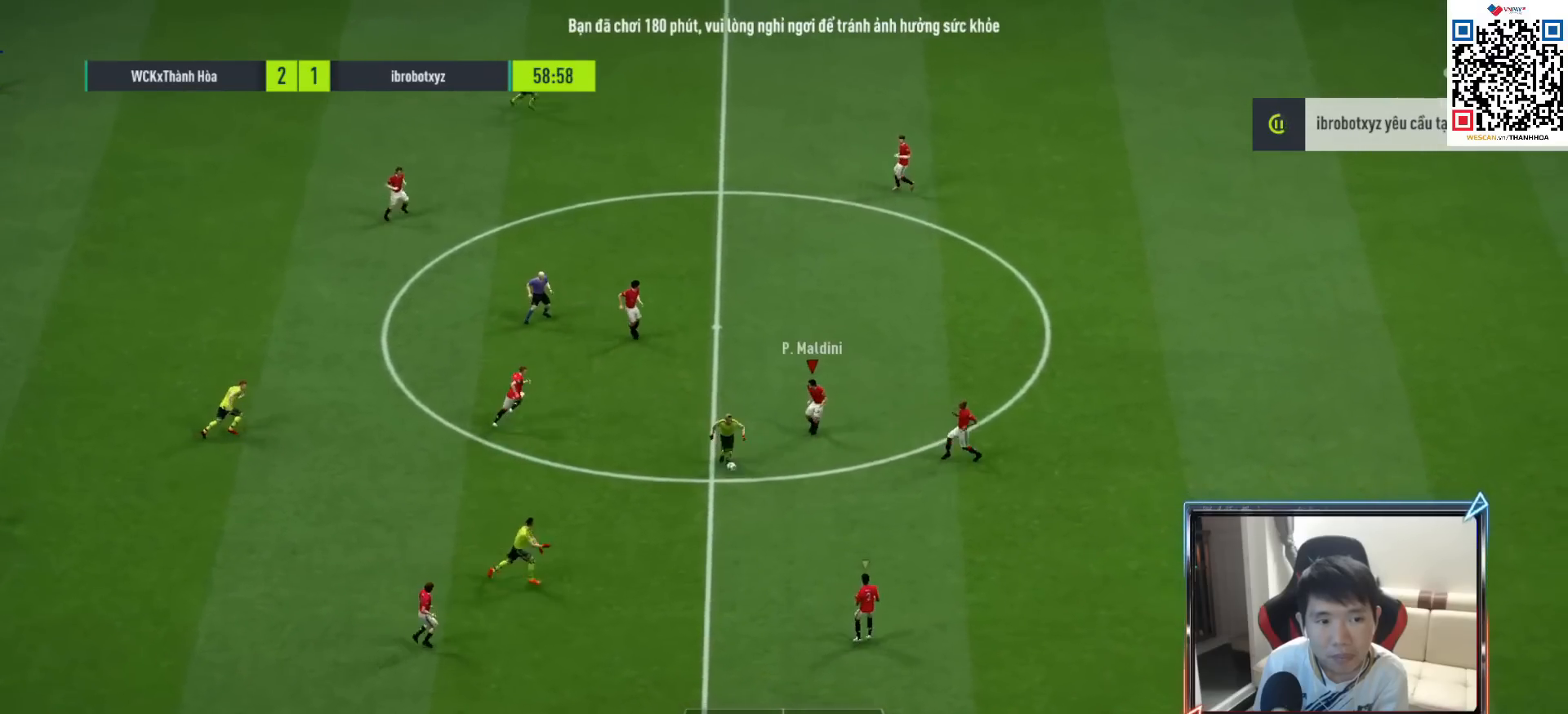
{"buttons": ["L2", "R1"], "left_stick": "down-right", "right_stick": "center", "events": [[50, "R1", "up"], [183, "L2", "down"], [233, "right_stick", "down"], [333, "R1", "down"], [350, "right_stick", "center"]]}
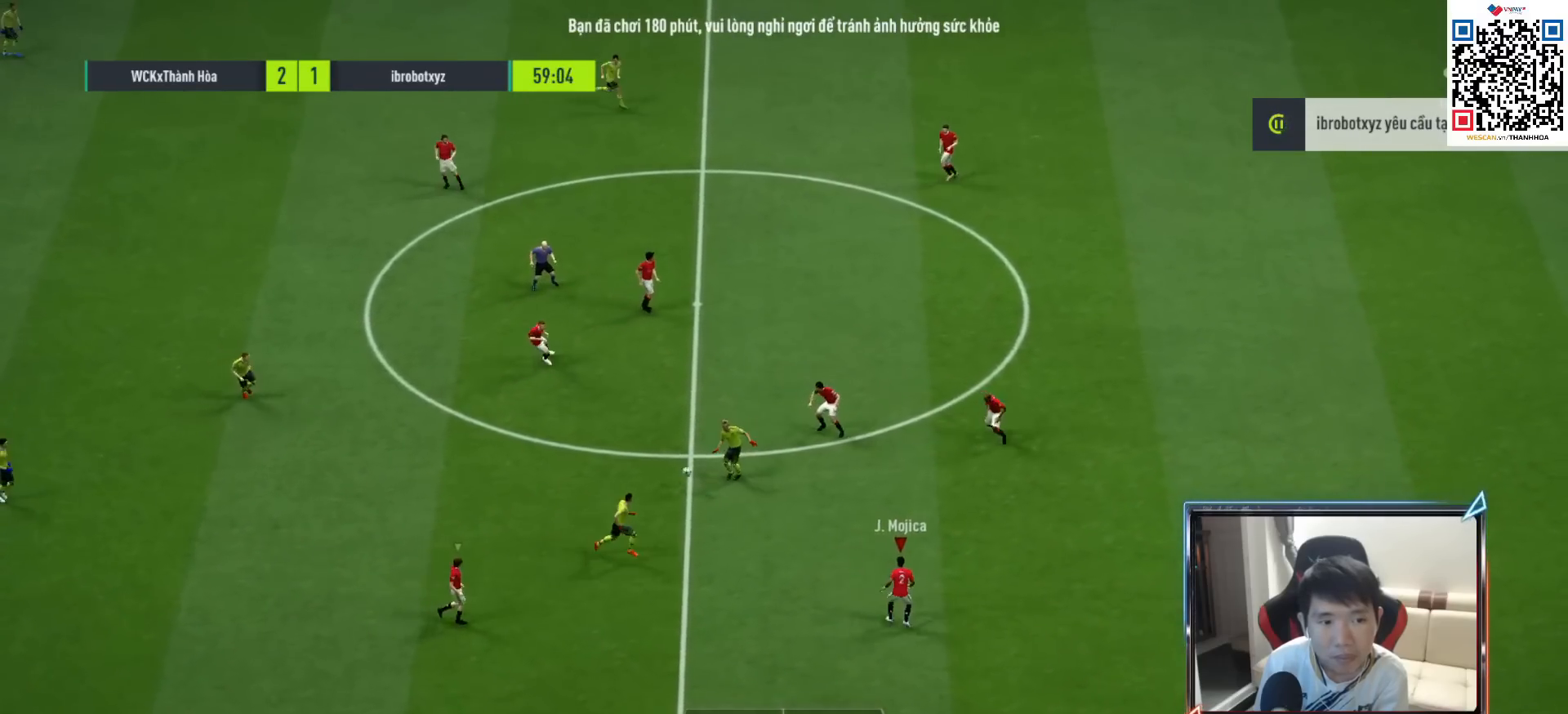
{"buttons": ["R1"], "left_stick": "up", "right_stick": "center", "events": [[133, "L2", "up"], [267, "L1", "down"], [333, "left_stick", "up-right"], [367, "L1", "up"], [450, "left_stick", "up"]]}
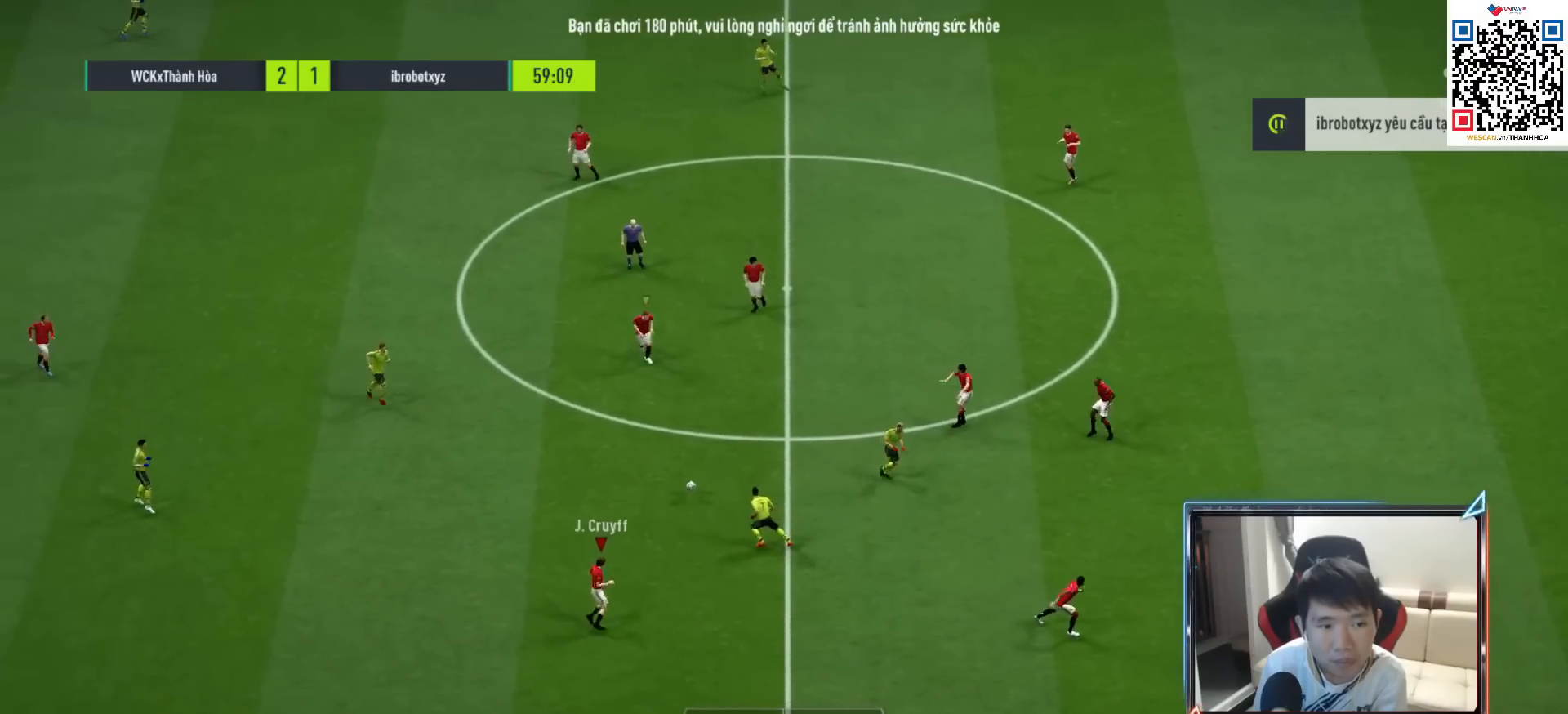
{"buttons": ["R1"], "left_stick": "up-left", "right_stick": "center", "events": [[133, "left_stick", "up-left"]]}
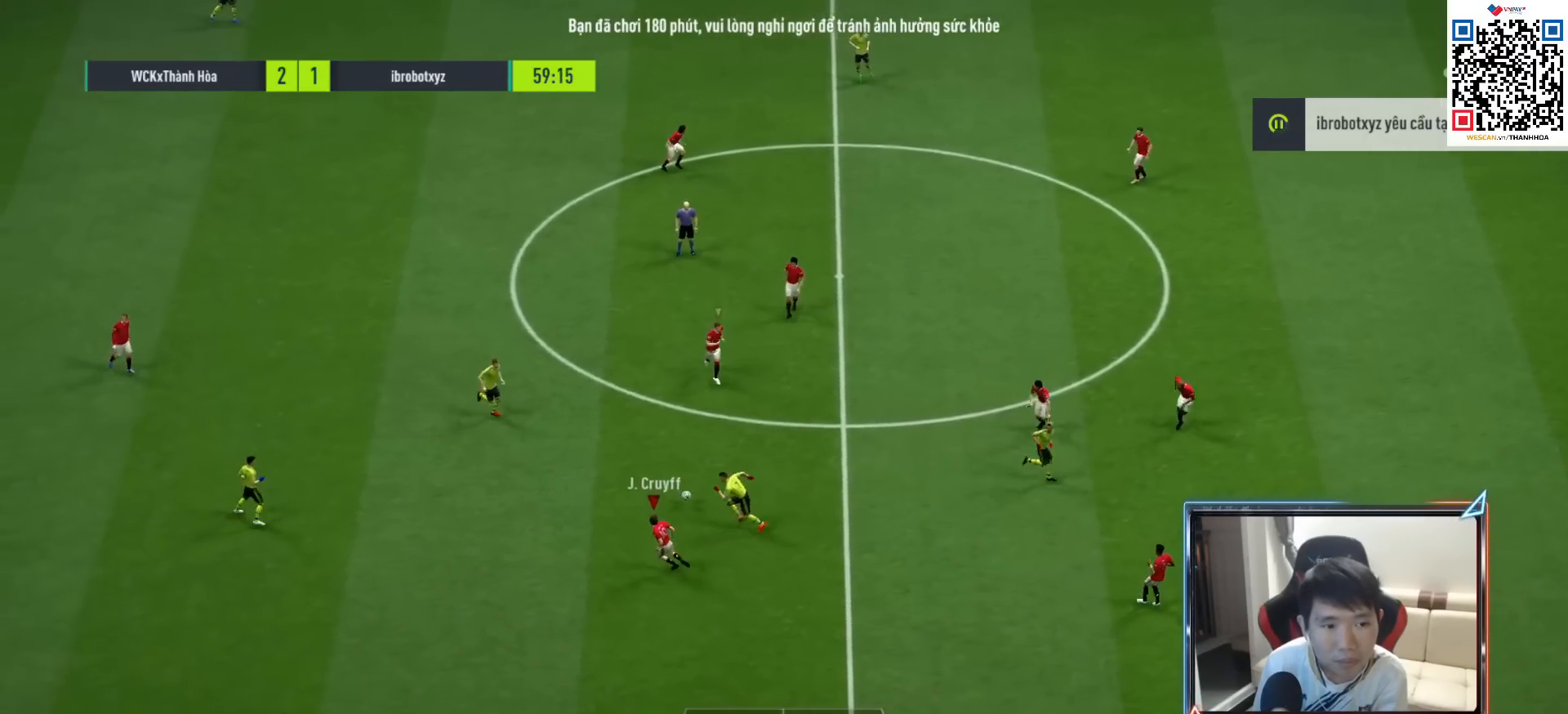
{"buttons": ["R1"], "left_stick": "up", "right_stick": "center", "events": [[117, "left_stick", "up"], [167, "SQUARE", "down"], [267, "SQUARE", "up"], [333, "SQUARE", "down"], [433, "SQUARE", "up"]]}
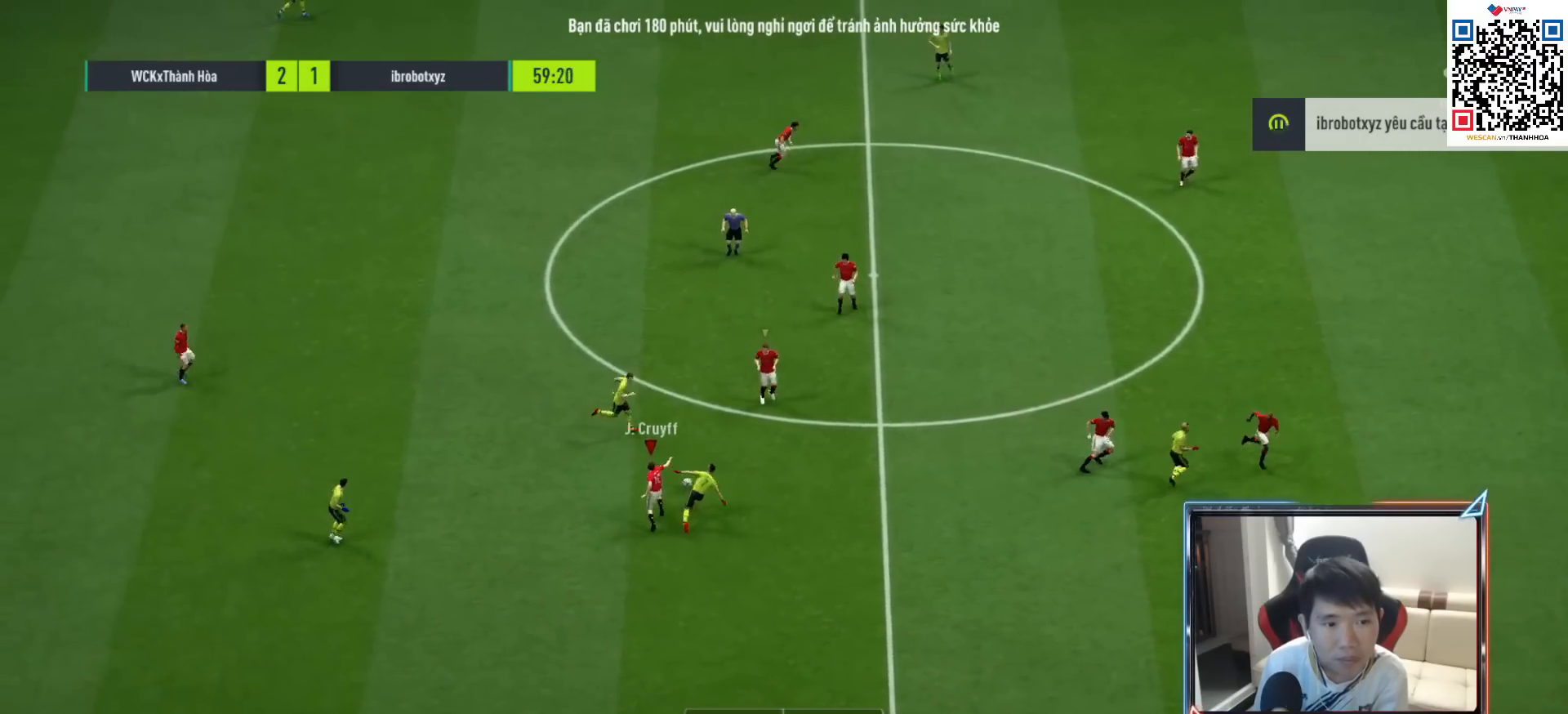
{"buttons": [], "left_stick": "down-left", "right_stick": "center", "events": [[100, "left_stick", "right"], [117, "L1", "down"], [200, "R1", "up"], [250, "L1", "up"], [250, "left_stick", "down"], [400, "left_stick", "down-left"]]}
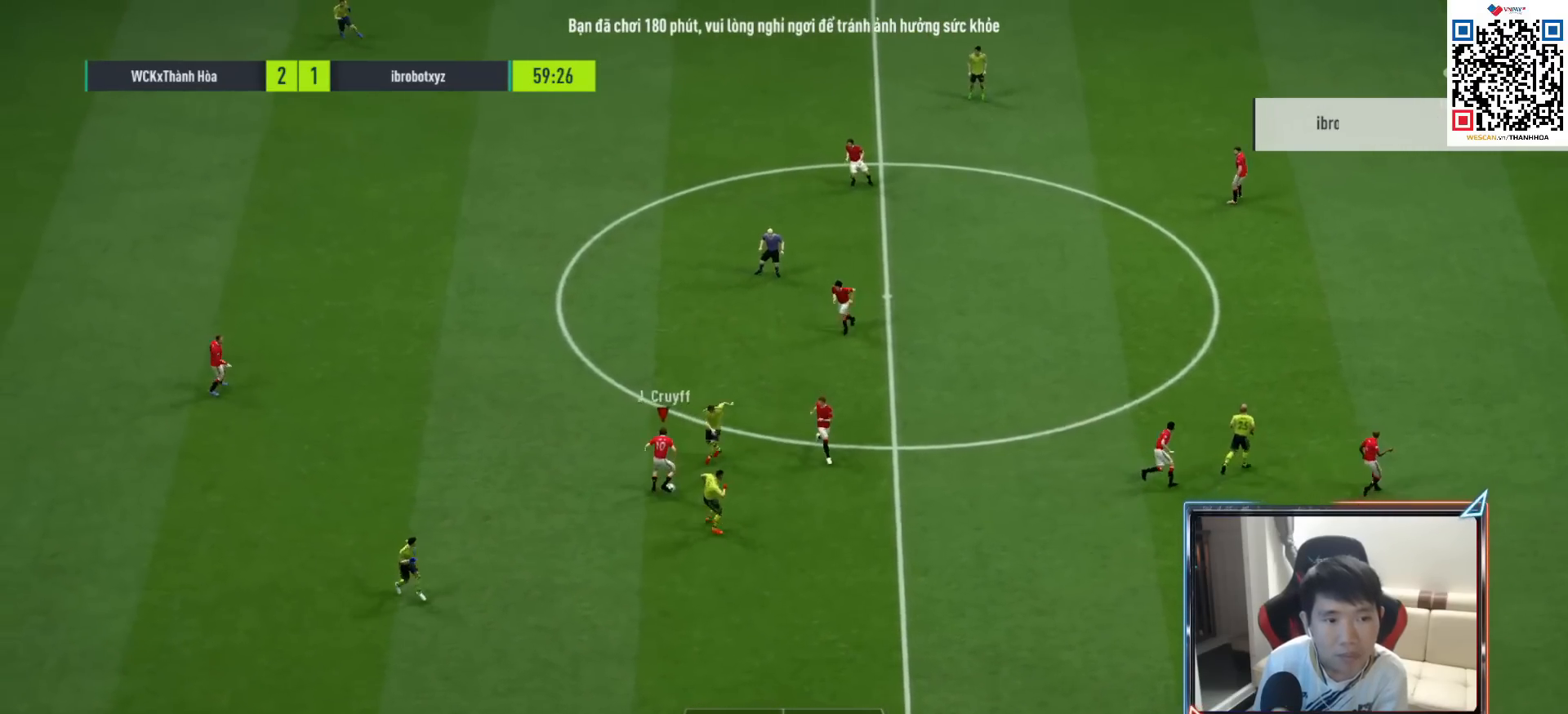
{"buttons": [], "left_stick": "left", "right_stick": "center", "events": [[50, "left_stick", "left"], [100, "L1", "down"], [250, "L1", "up"], [300, "CROSS", "down"], [417, "CROSS", "up"]]}
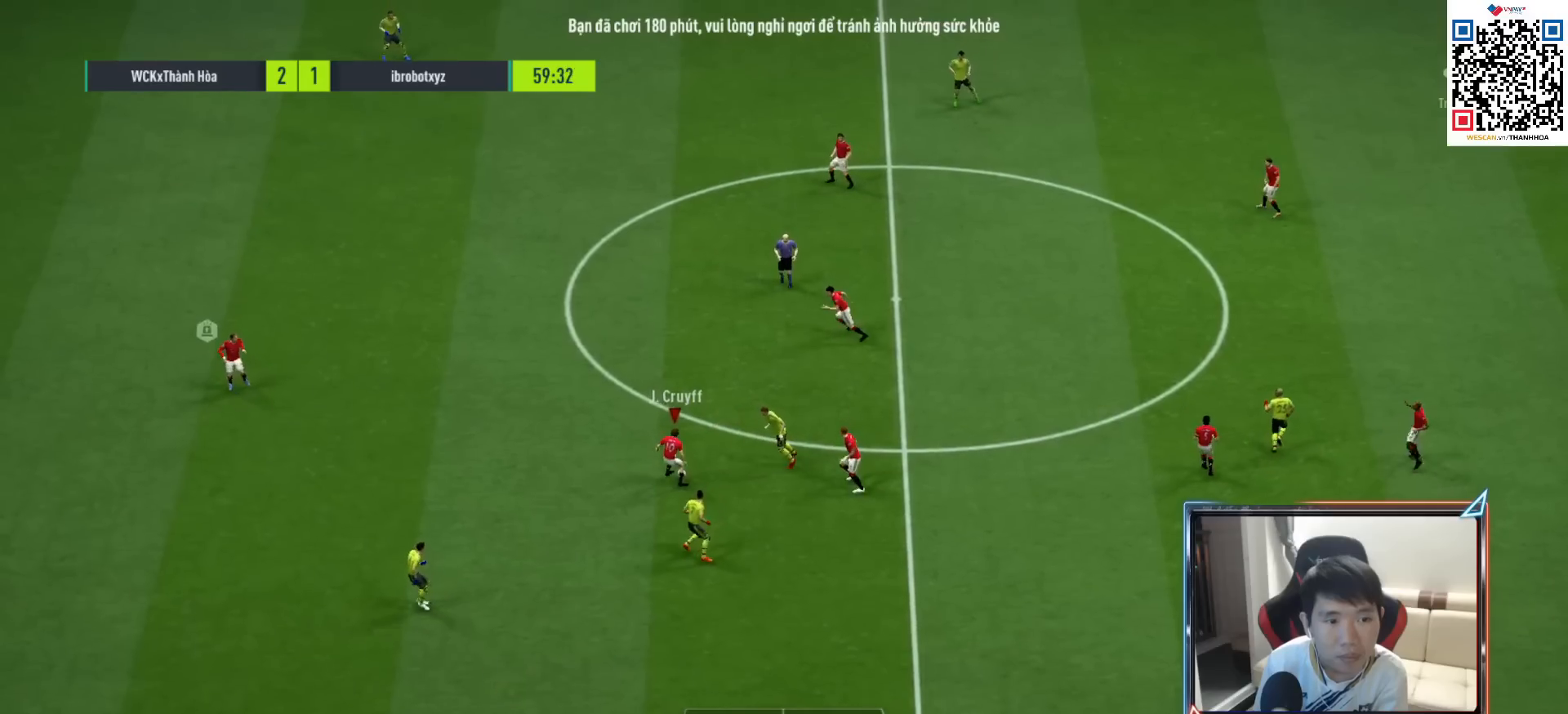
{"buttons": [], "left_stick": "left", "right_stick": "center", "events": [[183, "left_stick", "center"], [333, "left_stick", "left"]]}
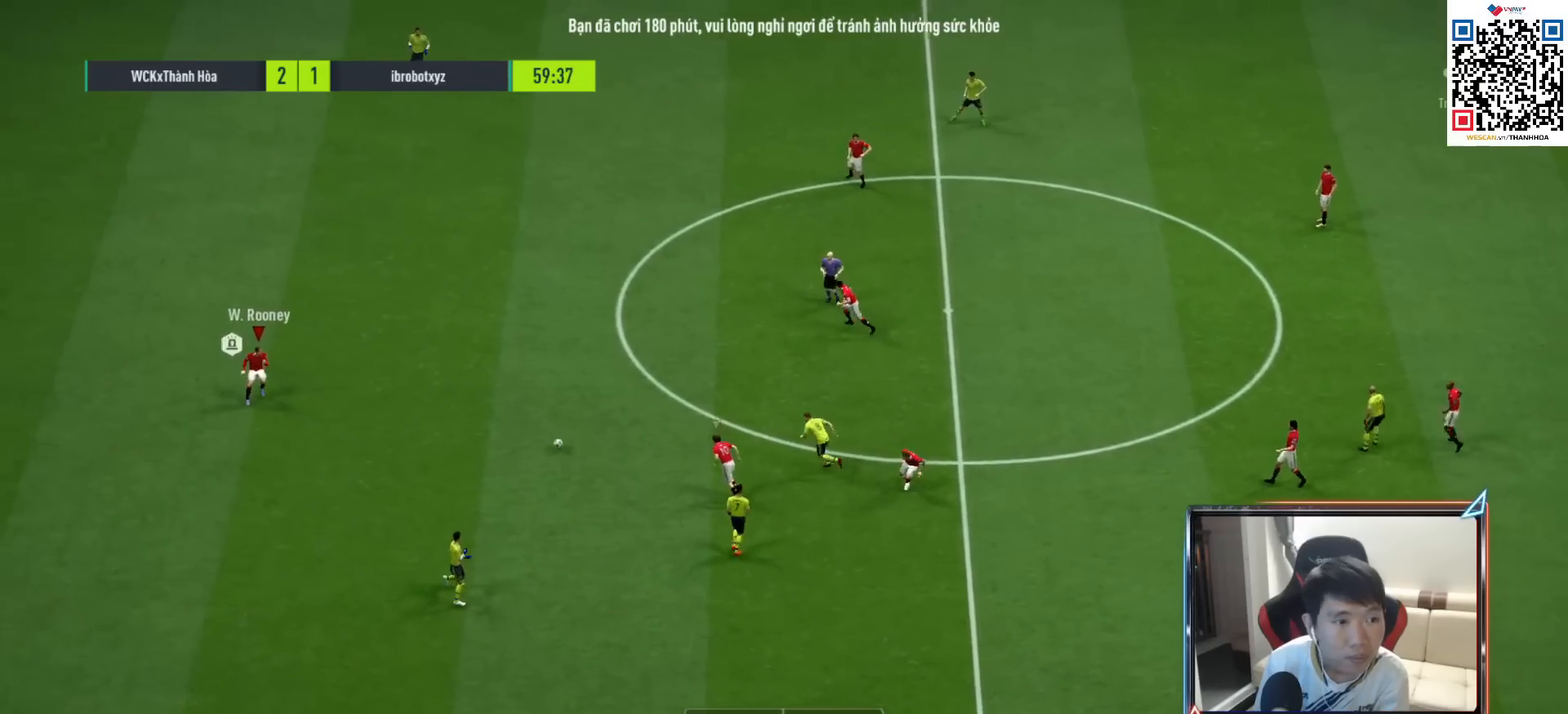
{"buttons": [], "left_stick": "down-left", "right_stick": "center", "events": [[400, "left_stick", "down-left"]]}
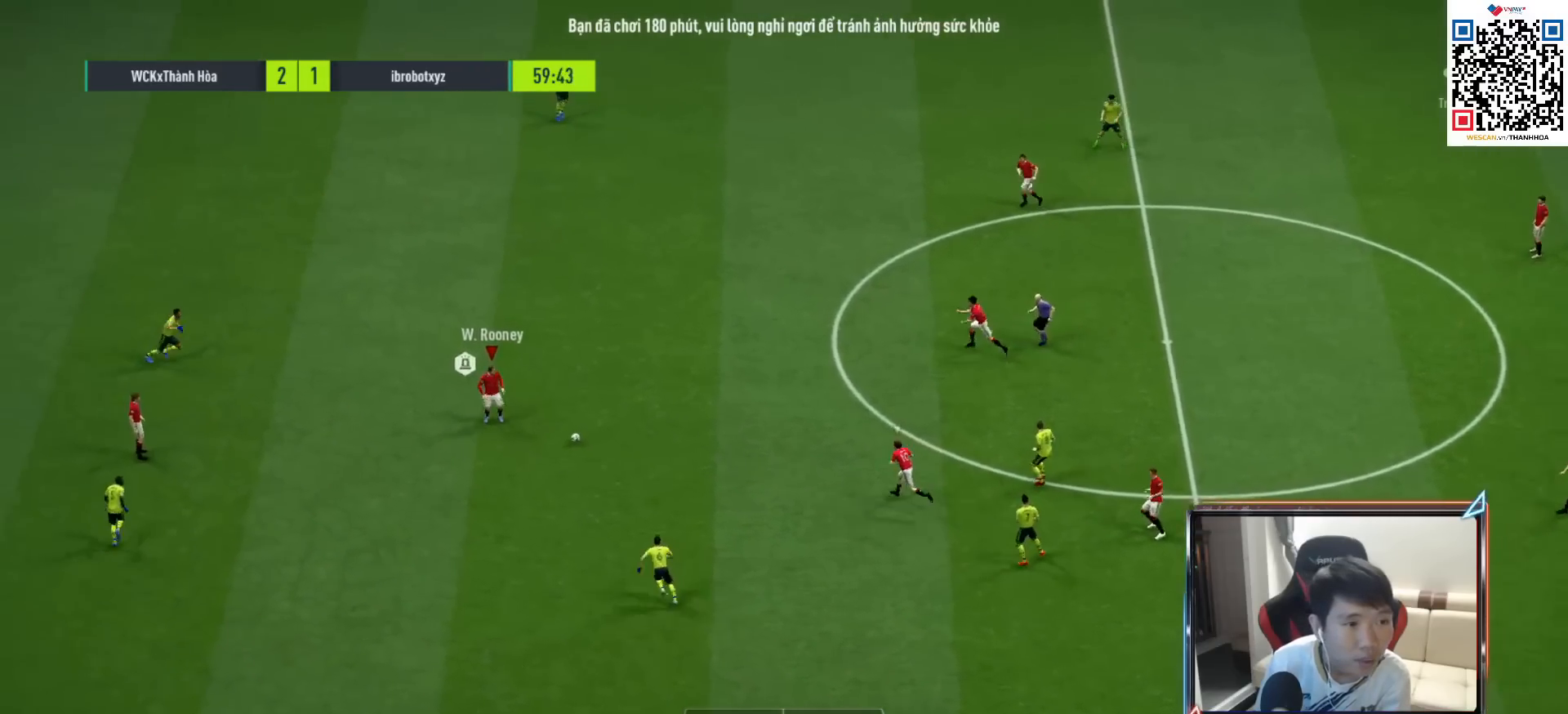
{"buttons": ["R1"], "left_stick": "down-left", "right_stick": "center", "events": [[417, "R1", "down"]]}
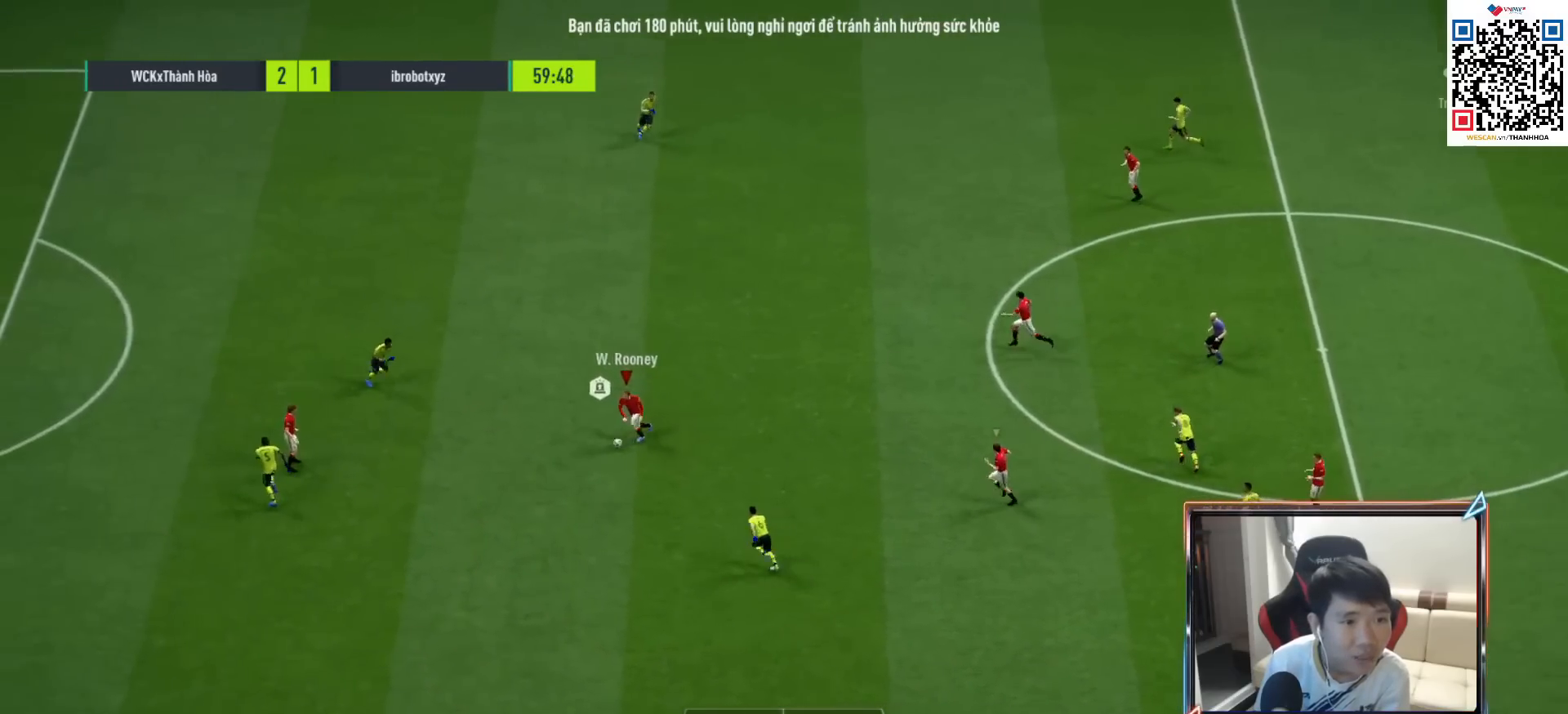
{"buttons": ["R1"], "left_stick": "down-left", "right_stick": "center", "events": []}
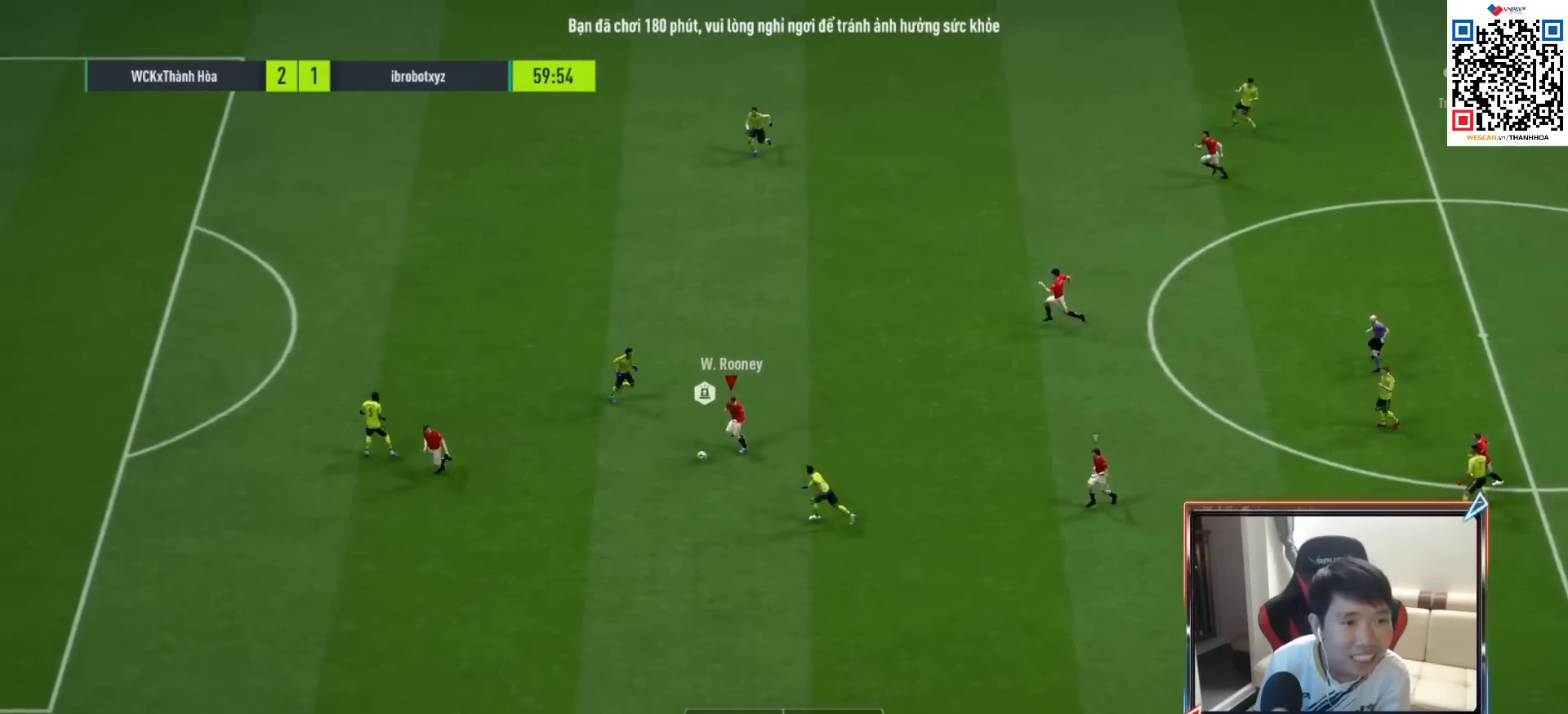
{"buttons": [], "left_stick": "up-right", "right_stick": "center", "events": [[117, "R1", "up"], [383, "left_stick", "right"], [500, "left_stick", "up-right"]]}
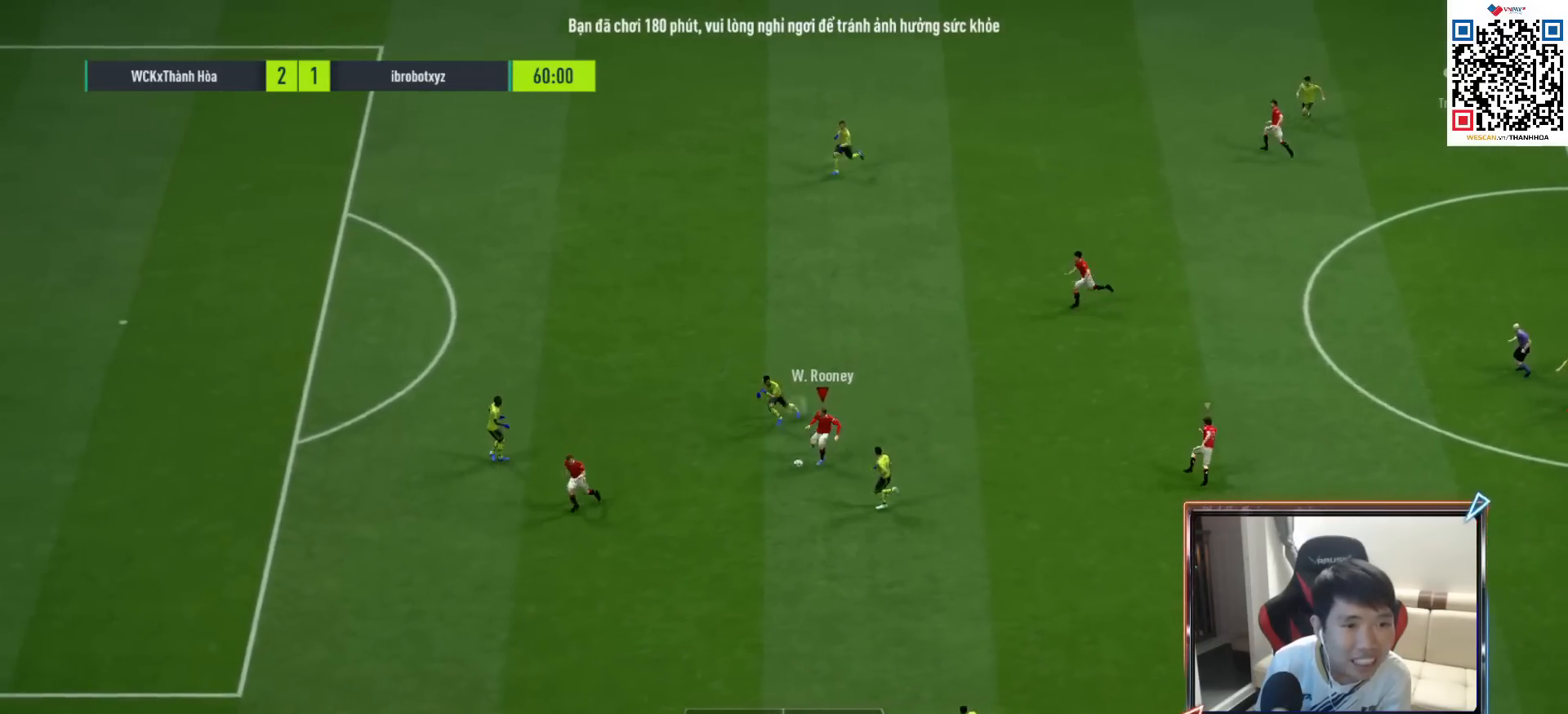
{"buttons": ["R1"], "left_stick": "up", "right_stick": "center", "events": [[100, "TRIANGLE", "down"], [150, "left_stick", "up"], [200, "TRIANGLE", "up"], [500, "R1", "down"]]}
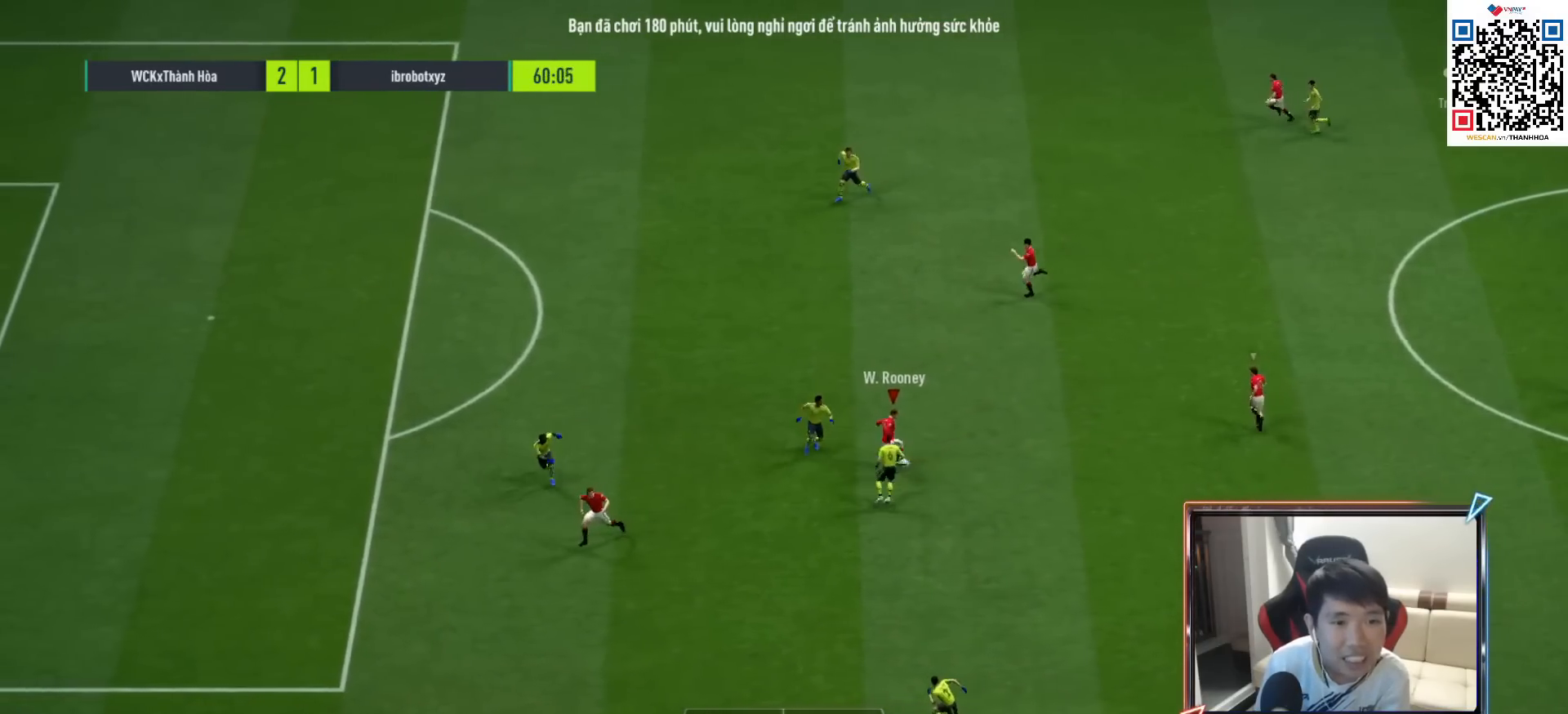
{"buttons": [], "left_stick": "down-left", "right_stick": "center", "events": [[33, "left_stick", "up-left"], [150, "left_stick", "left"], [333, "left_stick", "down-left"], [400, "R1", "up"]]}
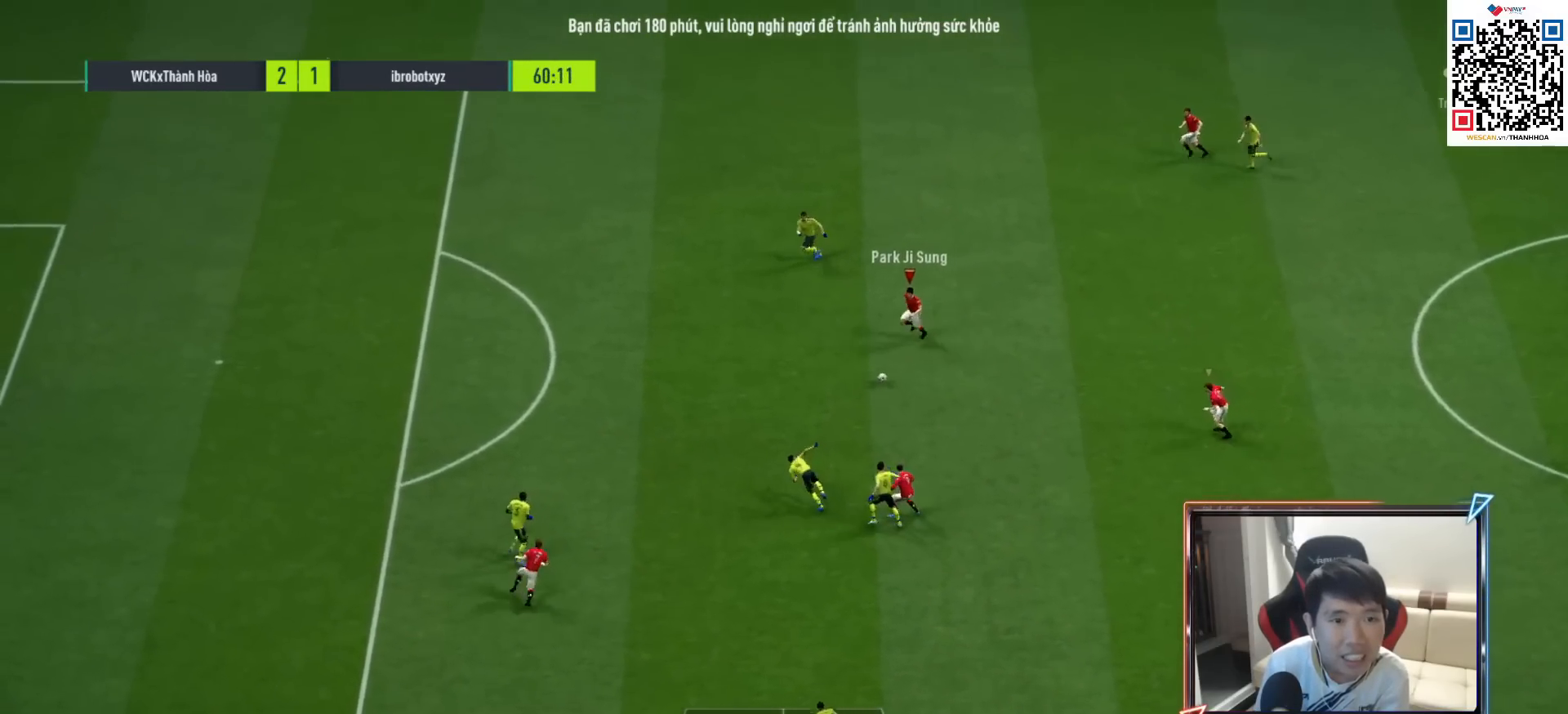
{"buttons": [], "left_stick": "down-left", "right_stick": "center", "events": []}
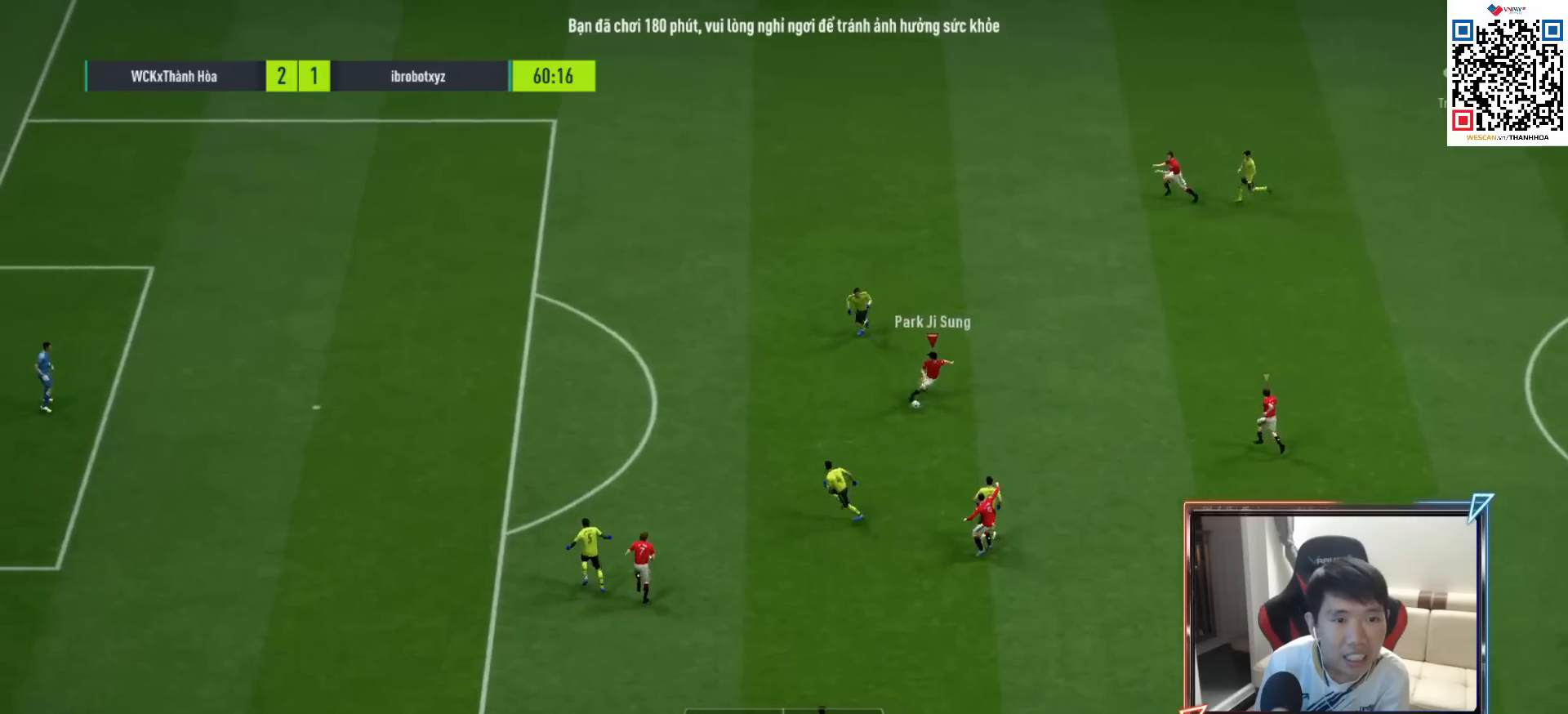
{"buttons": [], "left_stick": "up", "right_stick": "center", "events": [[50, "SQUARE", "down"], [133, "left_stick", "up"], [283, "SQUARE", "up"]]}
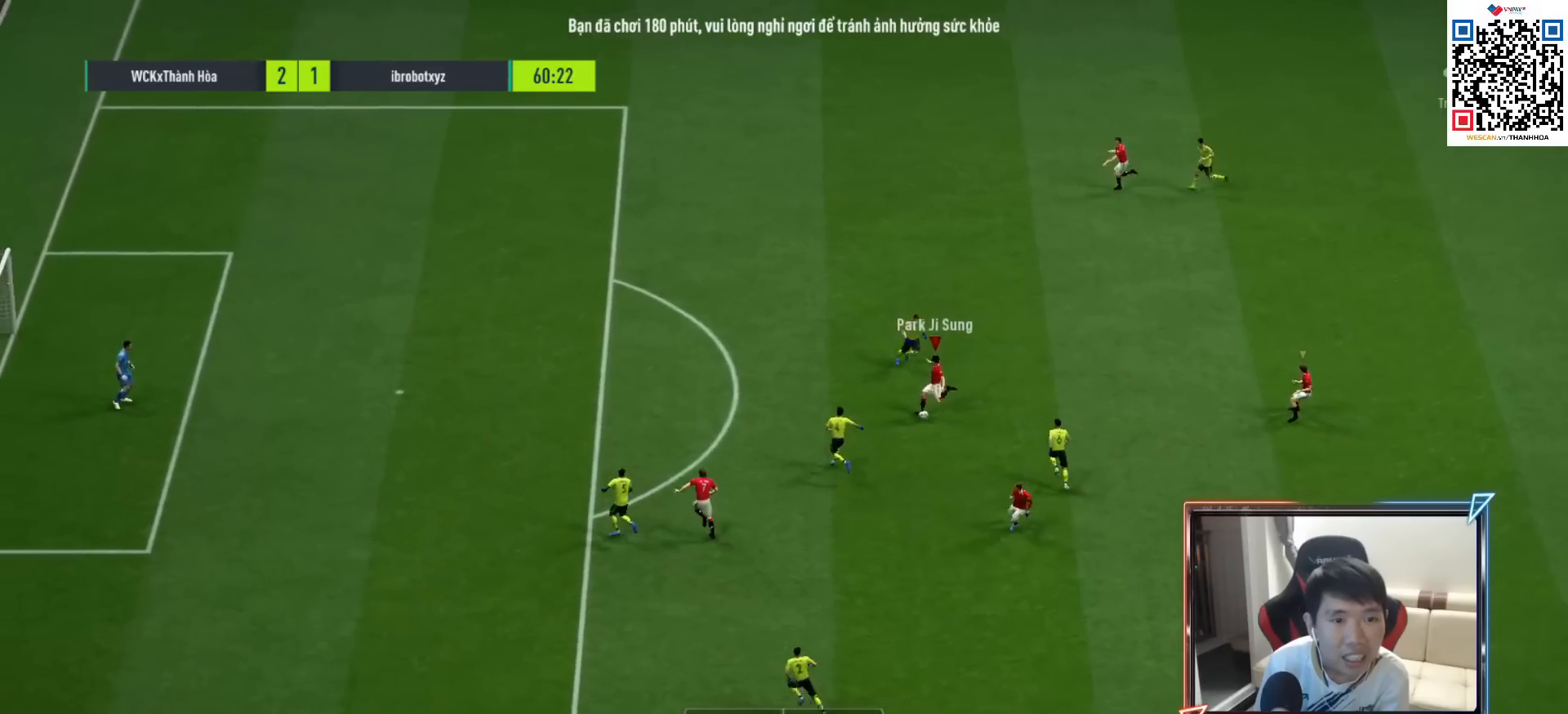
{"buttons": [], "left_stick": "up", "right_stick": "center", "events": []}
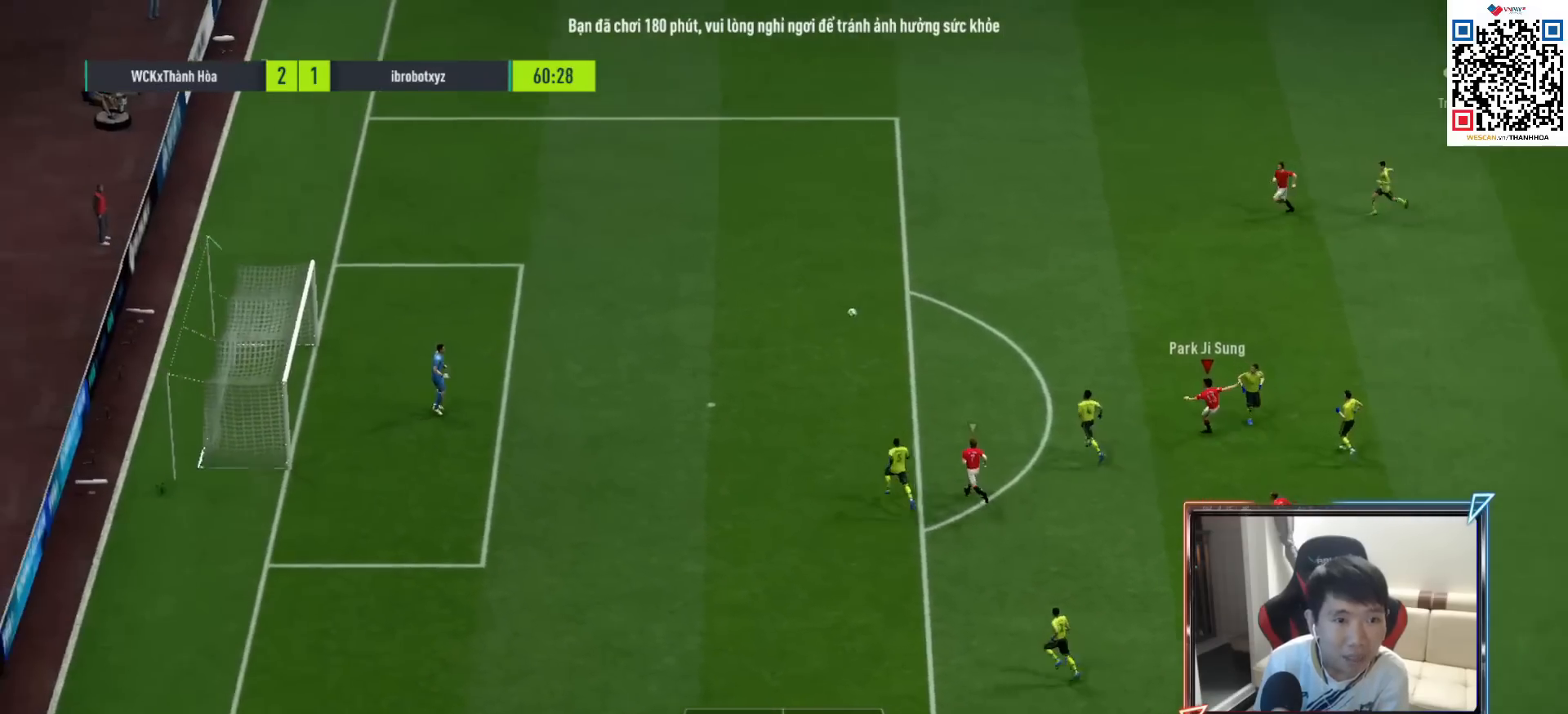
{"buttons": [], "left_stick": "up", "right_stick": "center", "events": []}
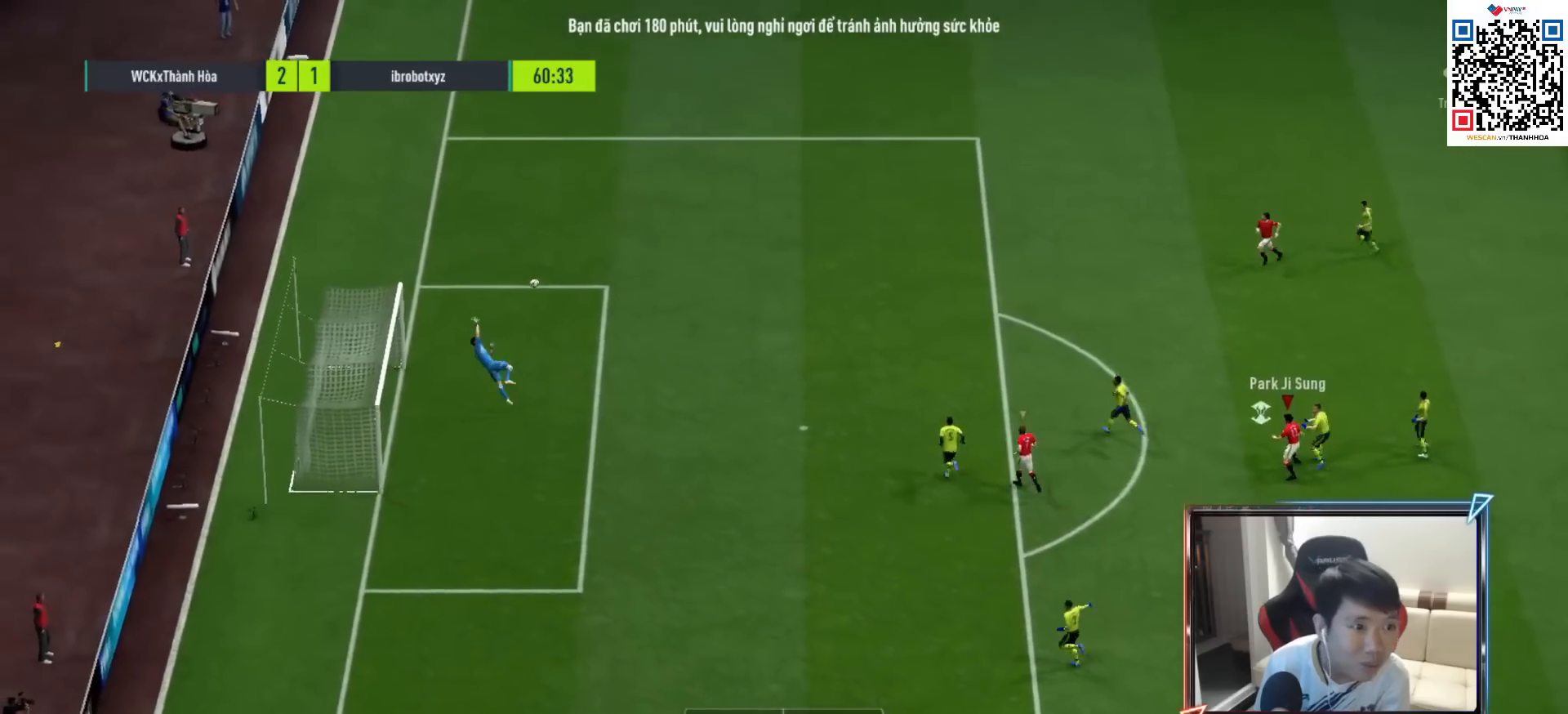
{"buttons": [], "left_stick": "center", "right_stick": "center", "events": [[317, "left_stick", "center"]]}
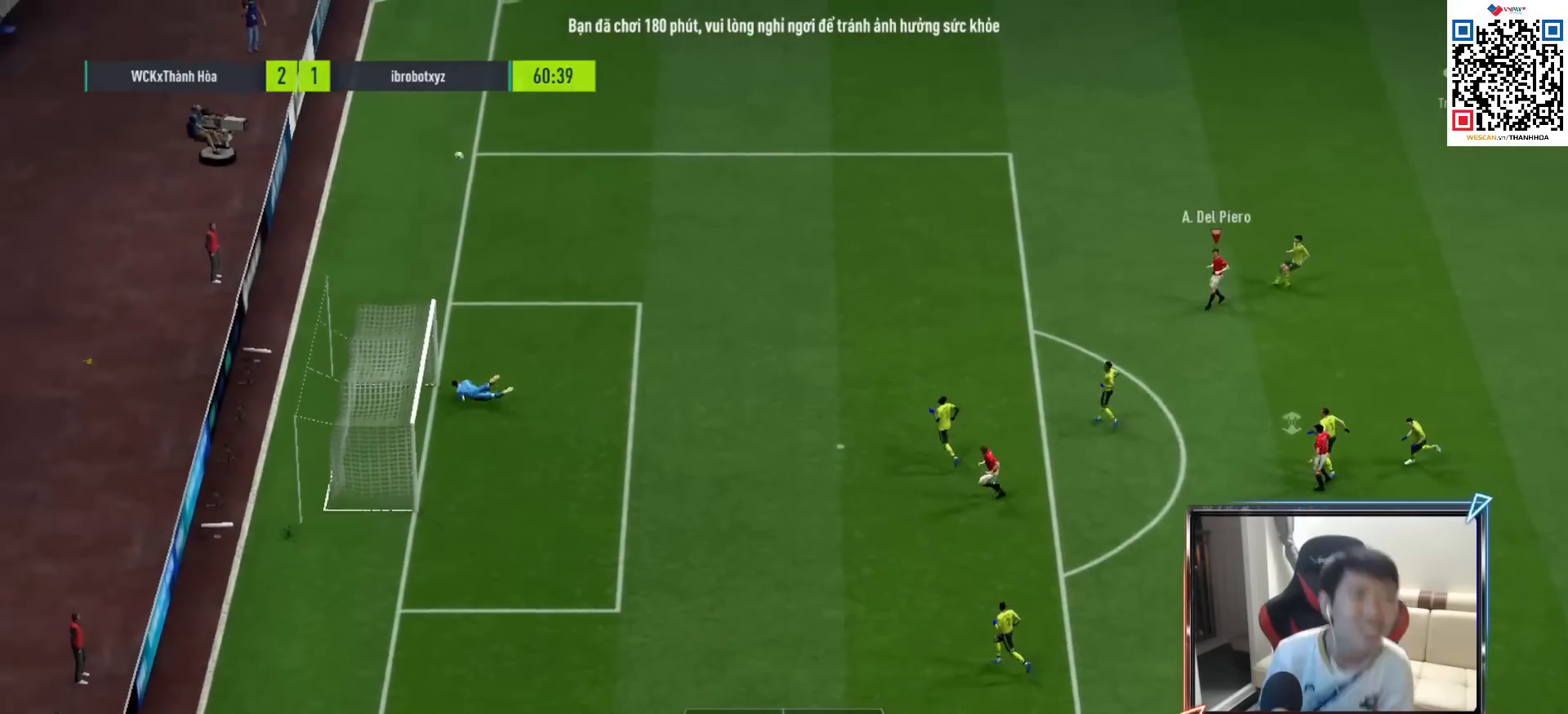
{"buttons": ["R1"], "left_stick": "left", "right_stick": "center", "events": [[150, "R1", "down"], [167, "left_stick", "left"]]}
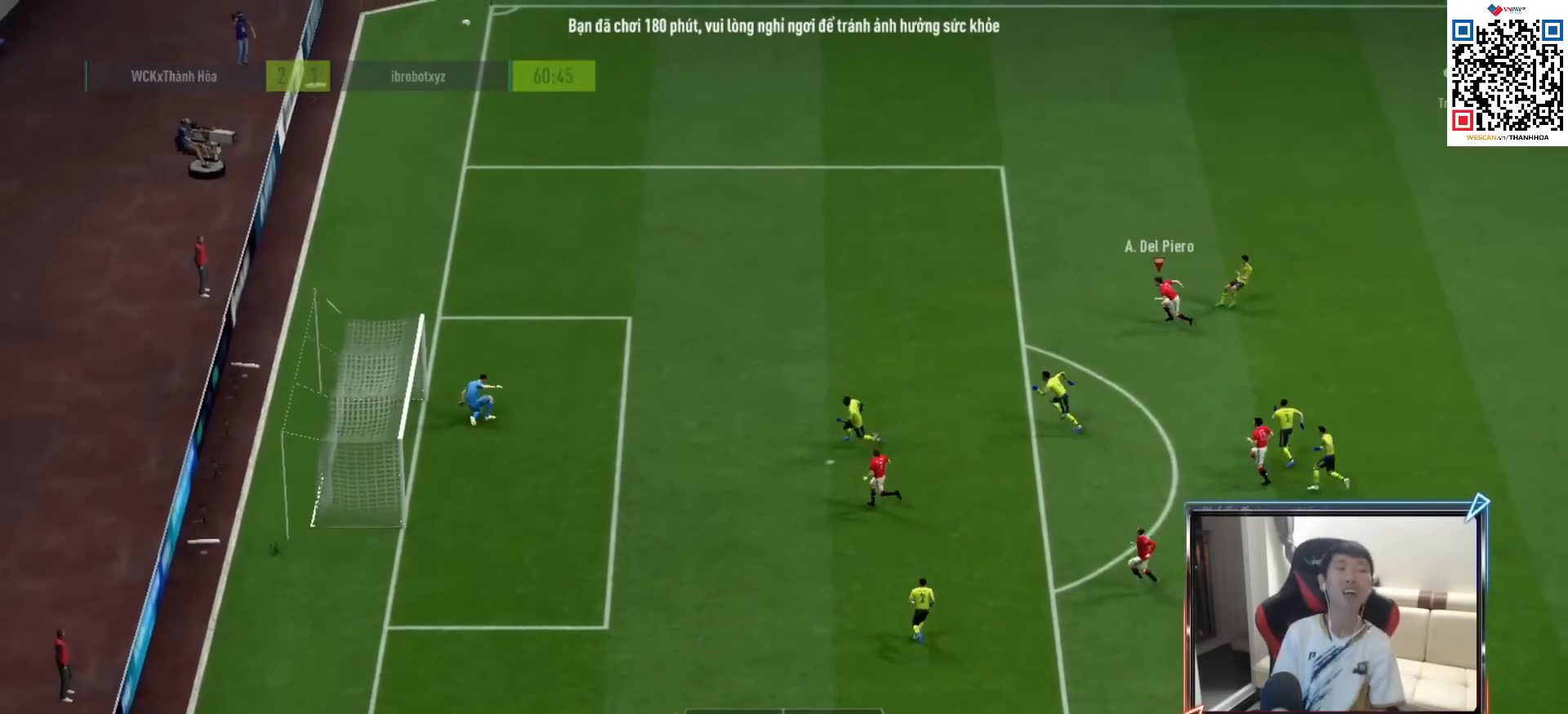
{"buttons": ["R1", "R2"], "left_stick": "left", "right_stick": "center", "events": [[433, "R2", "down"]]}
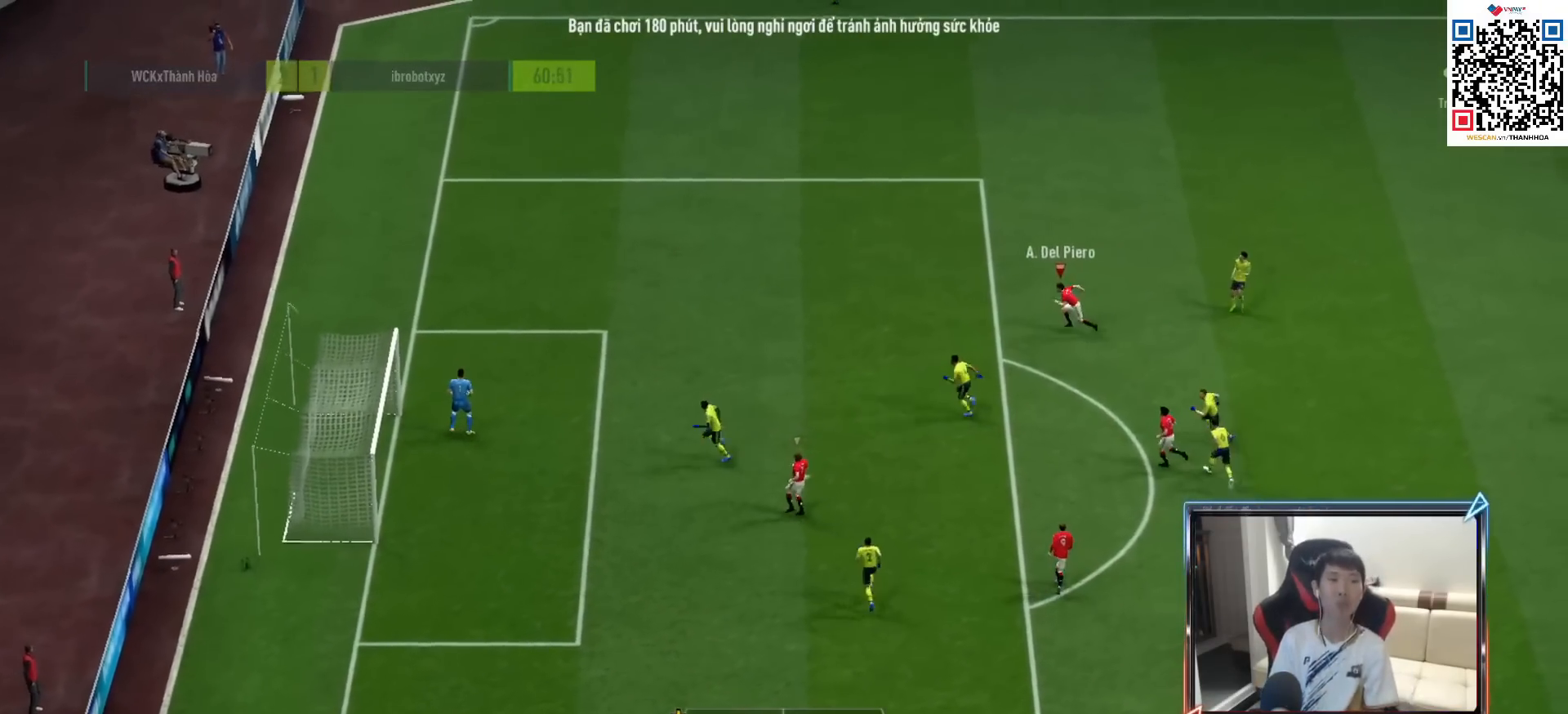
{"buttons": ["R1", "R2"], "left_stick": "left", "right_stick": "center", "events": []}
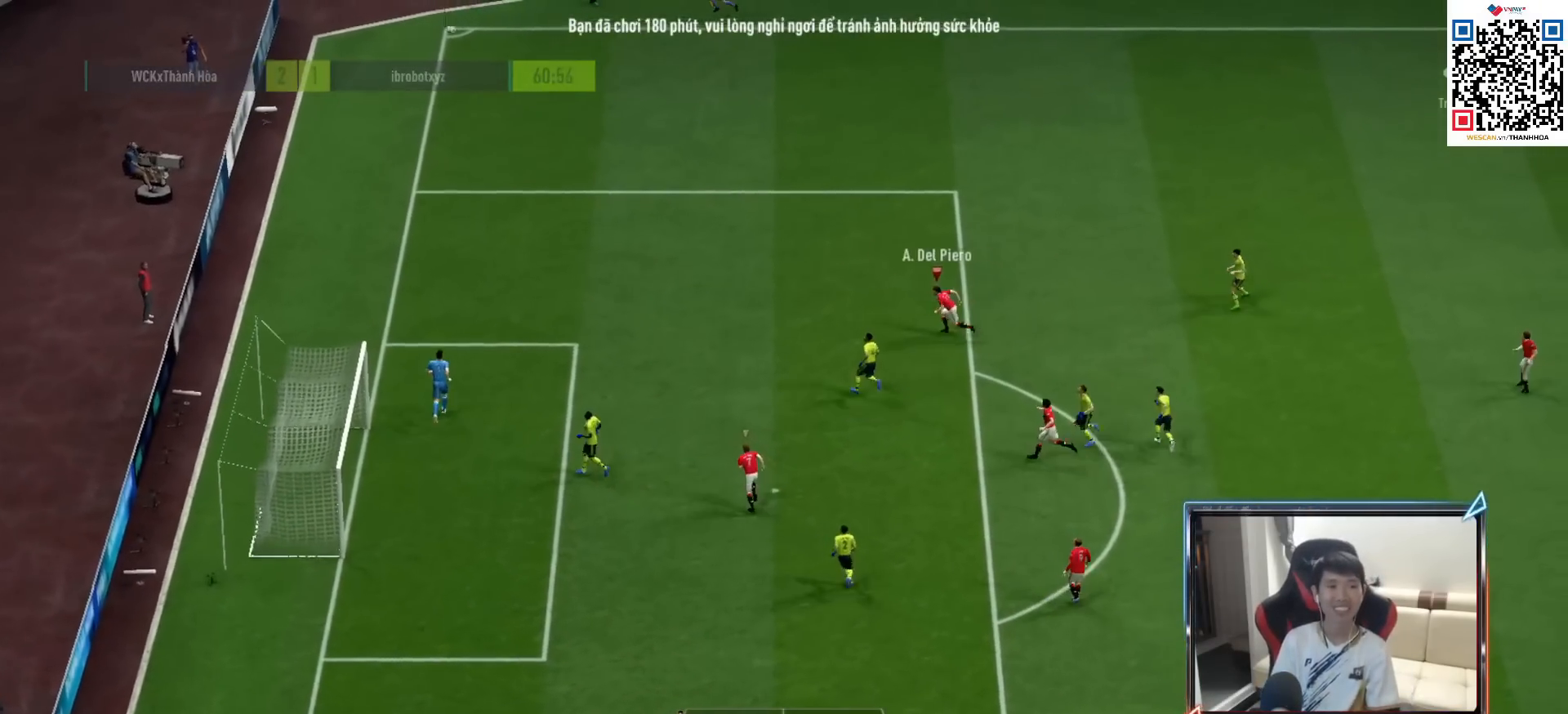
{"buttons": ["R1", "R2"], "left_stick": "left", "right_stick": "center", "events": []}
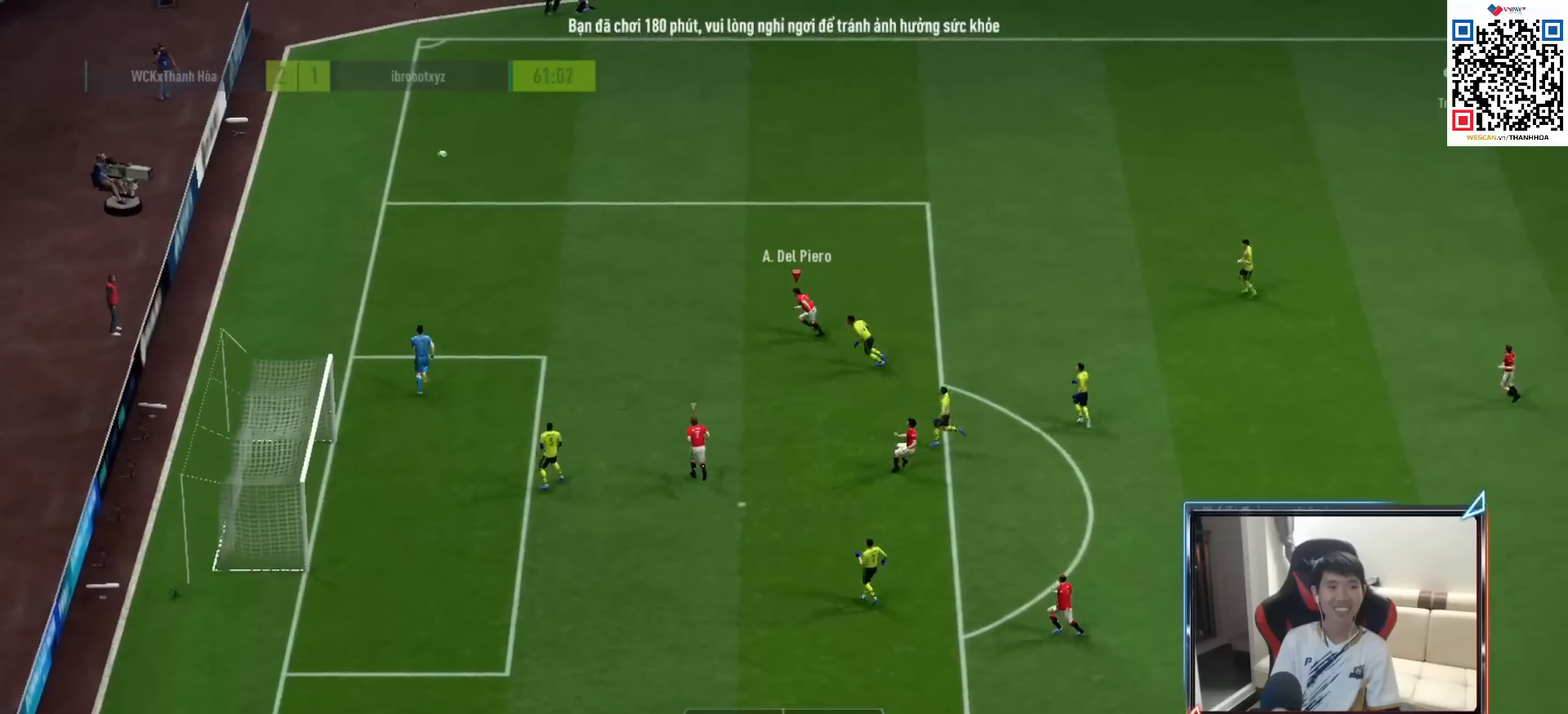
{"buttons": ["R1", "R2"], "left_stick": "left", "right_stick": "center", "events": []}
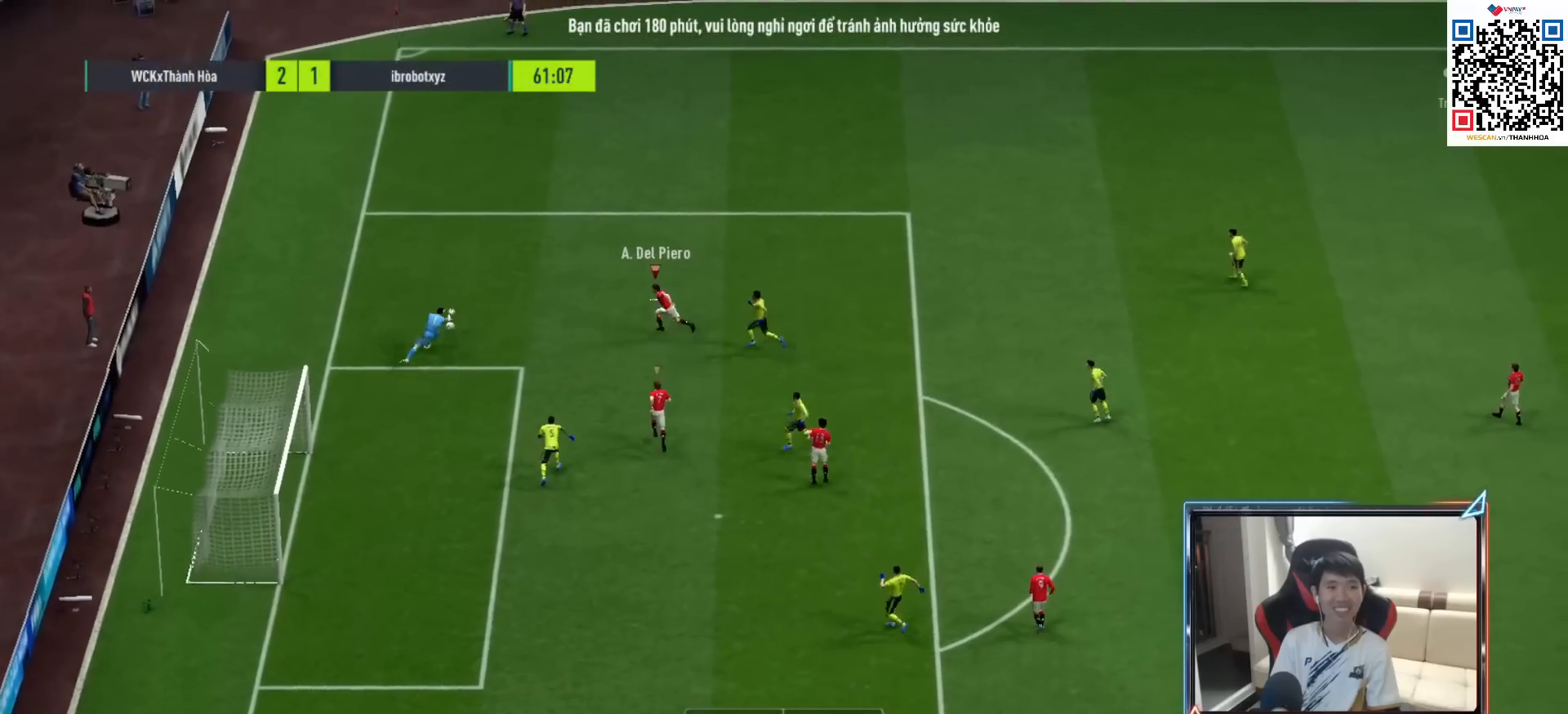
{"buttons": [], "left_stick": "up-right", "right_stick": "center", "events": [[33, "SQUARE", "down"], [67, "L2", "down"], [183, "SQUARE", "up"], [233, "left_stick", "center"], [250, "L2", "up"], [267, "R1", "up"], [283, "R2", "up"], [450, "left_stick", "up-right"]]}
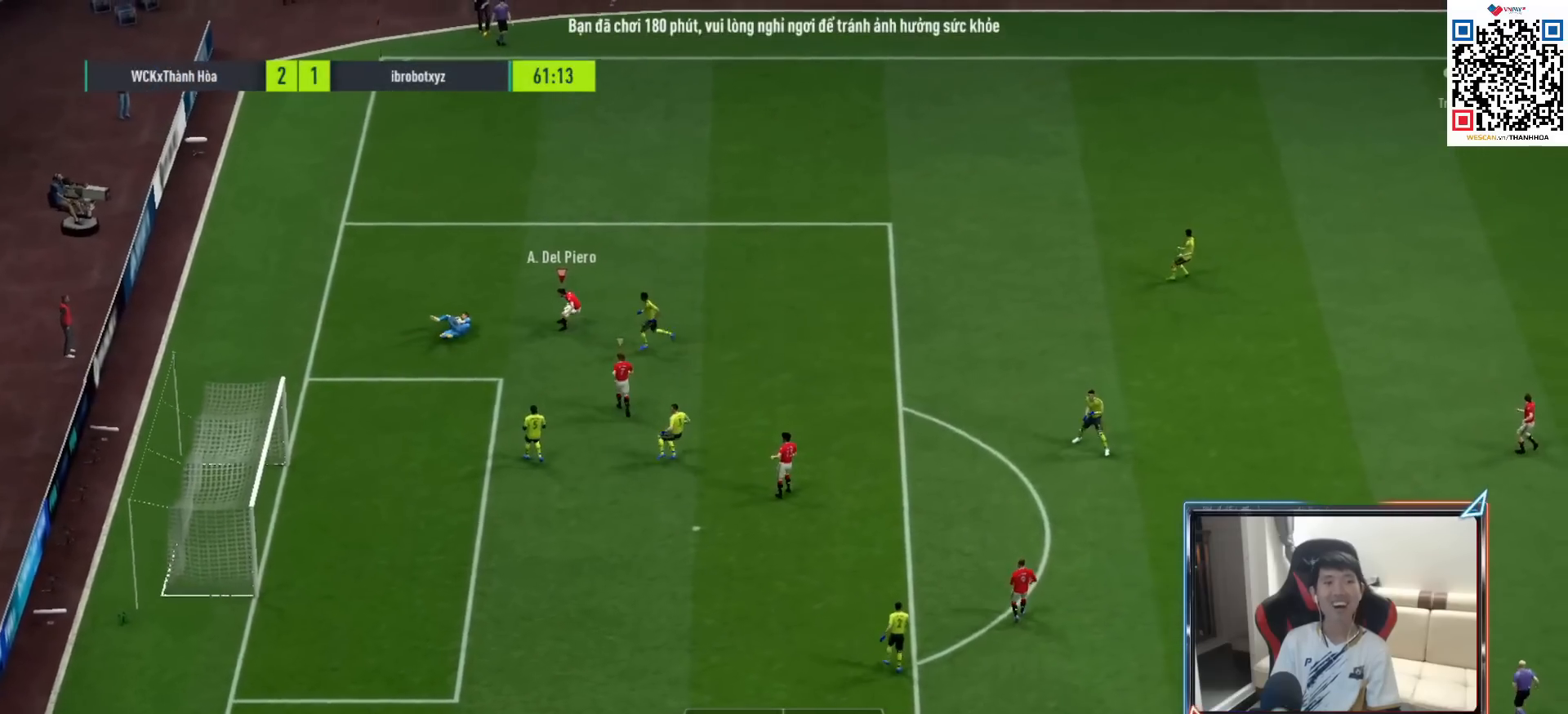
{"buttons": ["R1"], "left_stick": "up-right", "right_stick": "center", "events": [[200, "R1", "down"]]}
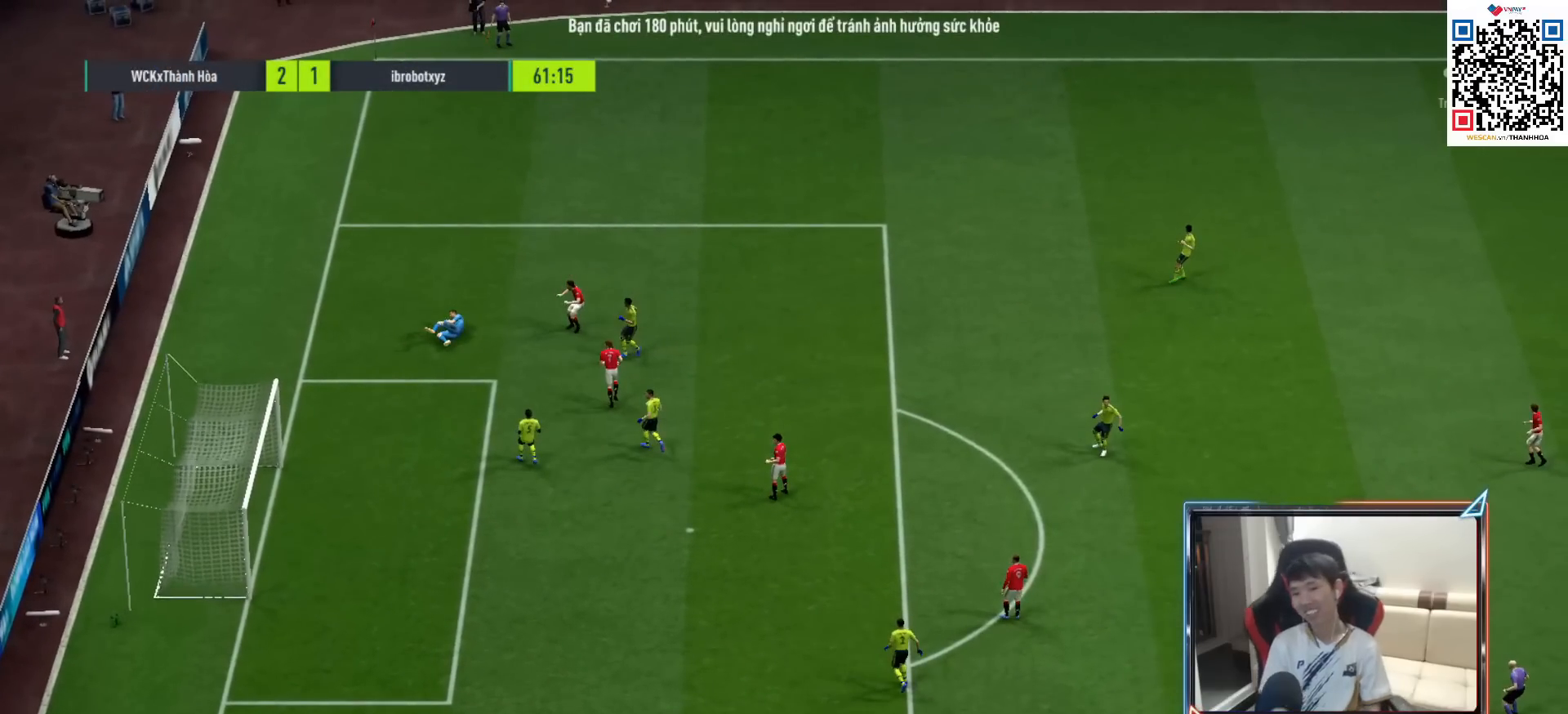
{"buttons": [], "left_stick": "center", "right_stick": "center", "events": [[433, "R1", "up"], [433, "left_stick", "center"]]}